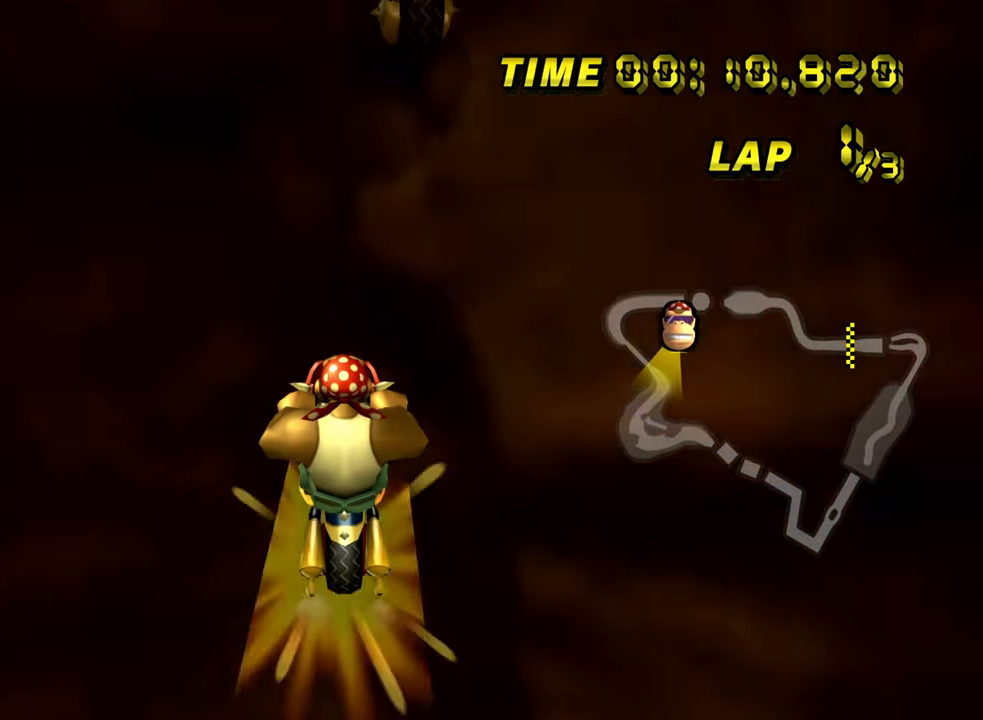
Gameplay with a controller (Nintendo layout); each line is a JSON object with the inputs held at the frame after it (dt_ms = milliseconds from this image to that frame). "events" lists button and stick changes between this image and that frame as [ms after this image, input, new state], when the widget could be followed in between. Not read: L3 R3.
{"dt_ms": 500, "buttons": ["A"], "left_stick": "left", "events": [[250, "left_stick", "down-left"], [483, "left_stick", "left"]]}
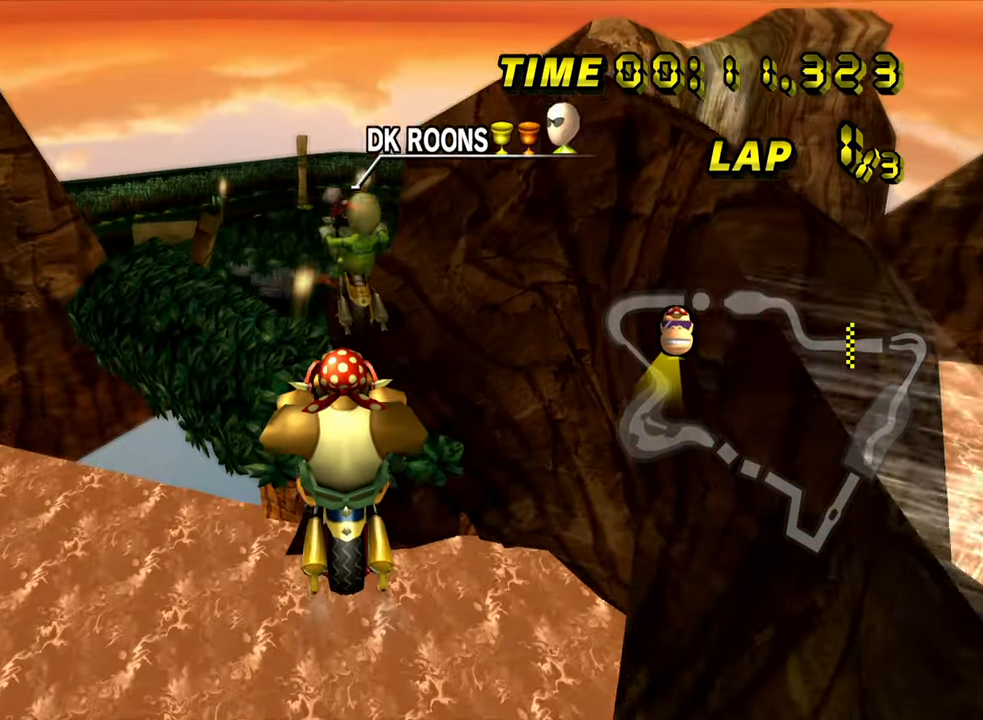
{"dt_ms": 500, "buttons": ["A"], "left_stick": "down-left", "events": [[367, "left_stick", "down-left"]]}
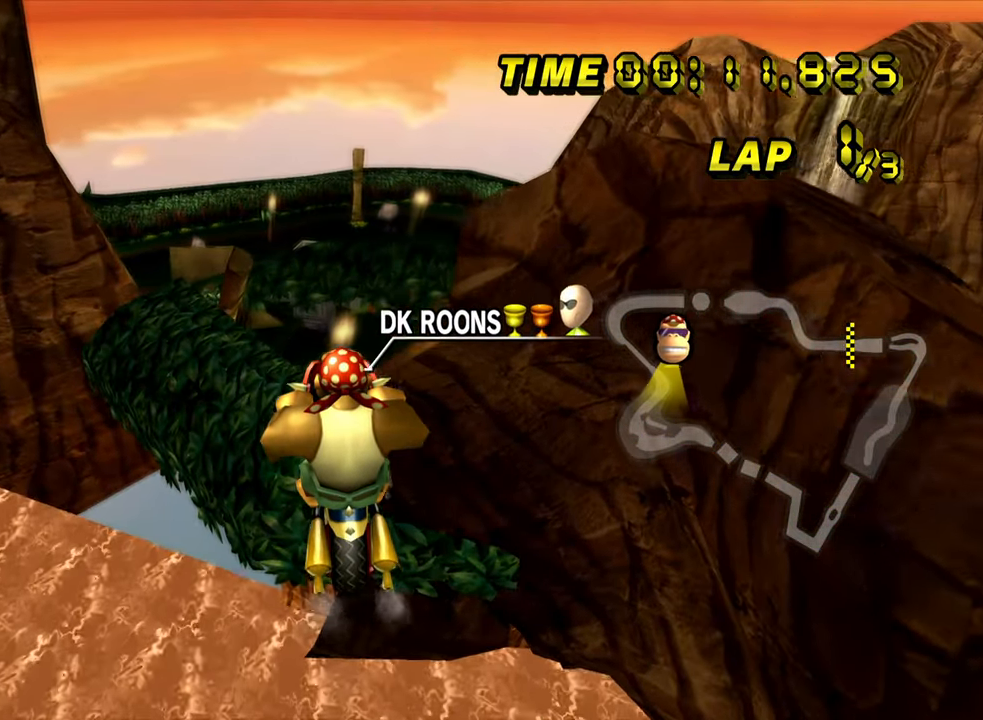
{"dt_ms": 500, "buttons": ["A"], "left_stick": "down-left", "events": []}
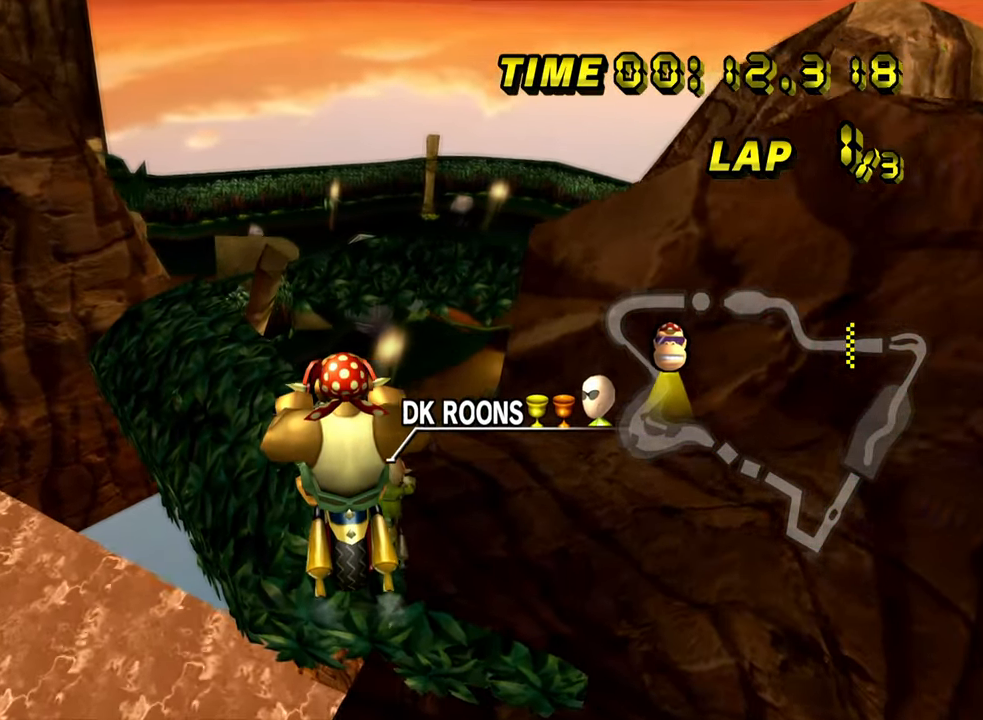
{"dt_ms": 500, "buttons": ["A"], "left_stick": "center", "events": [[467, "left_stick", "center"]]}
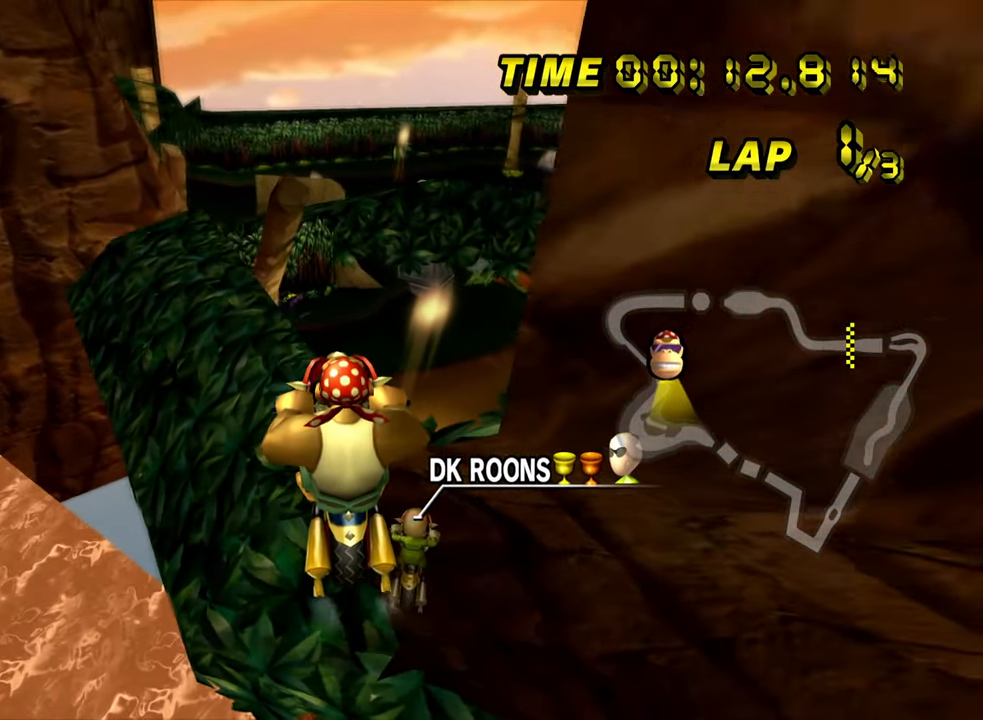
{"dt_ms": 500, "buttons": ["A"], "left_stick": "down-left", "events": [[317, "left_stick", "down-left"]]}
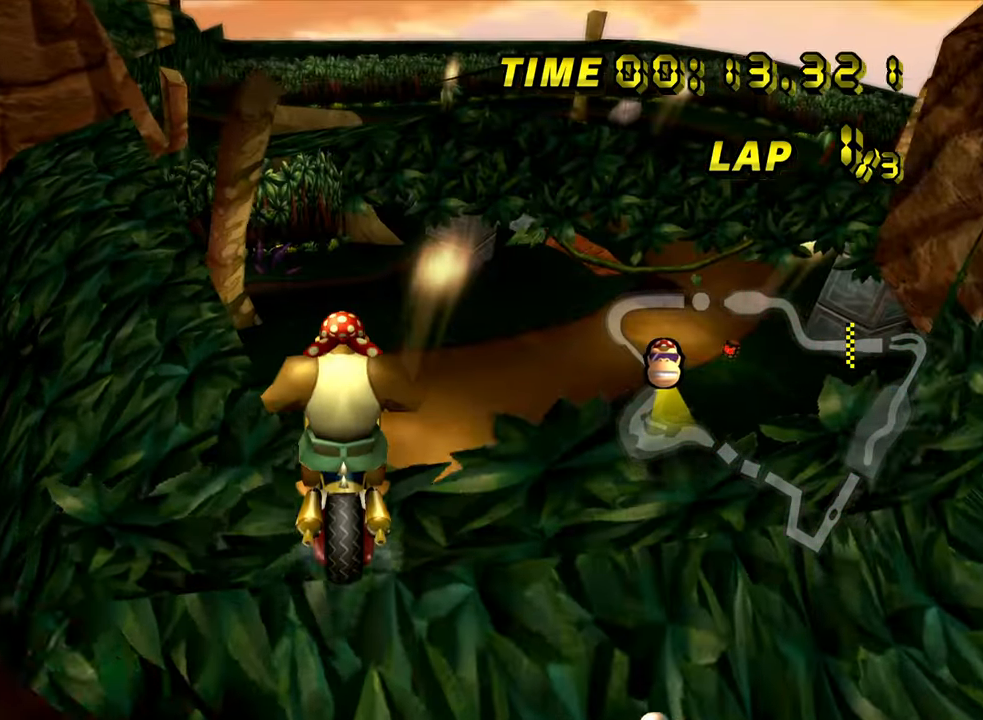
{"dt_ms": 500, "buttons": ["A"], "left_stick": "down-left", "events": [[350, "left_stick", "center"], [433, "left_stick", "down-left"]]}
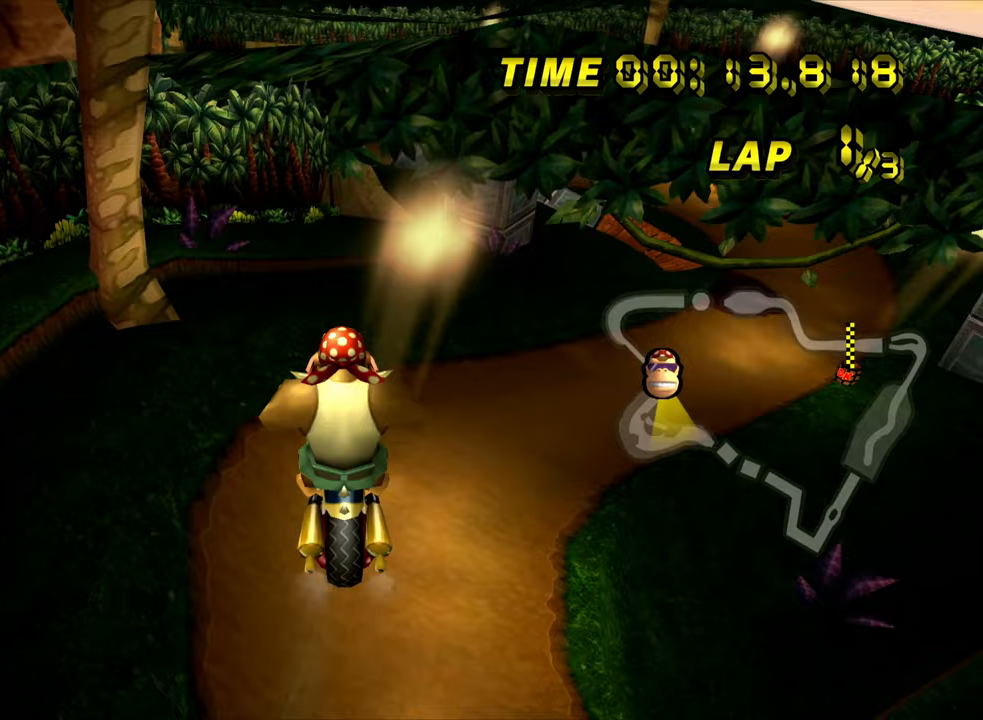
{"dt_ms": 500, "buttons": ["A"], "left_stick": "down-left", "events": [[317, "left_stick", "center"], [383, "left_stick", "down-left"]]}
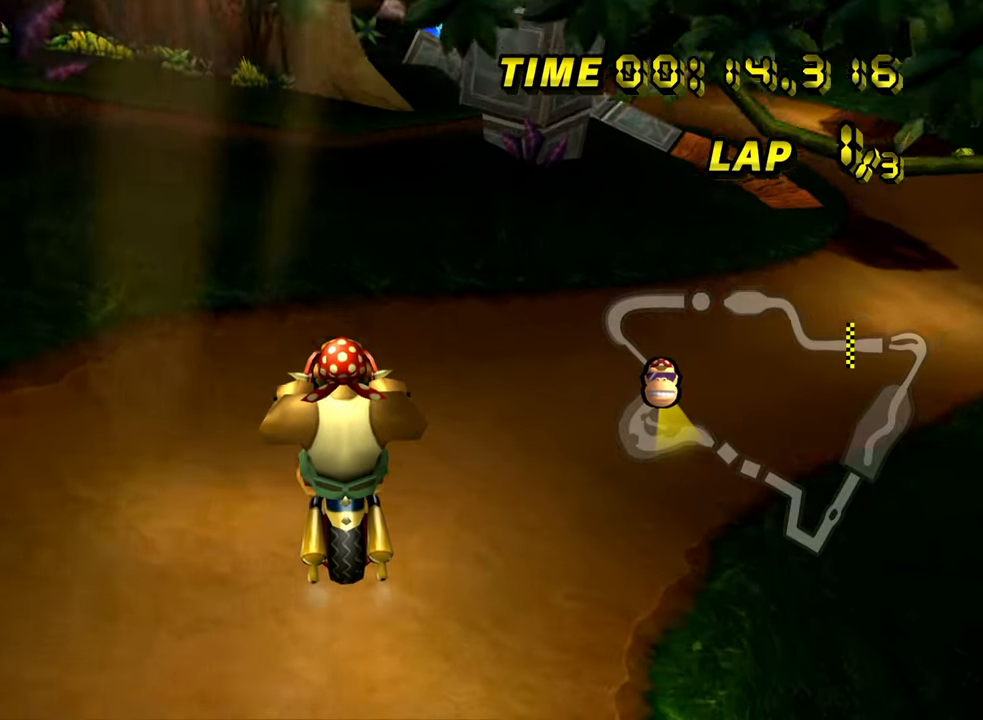
{"dt_ms": 500, "buttons": ["A"], "left_stick": "center", "events": [[350, "left_stick", "center"]]}
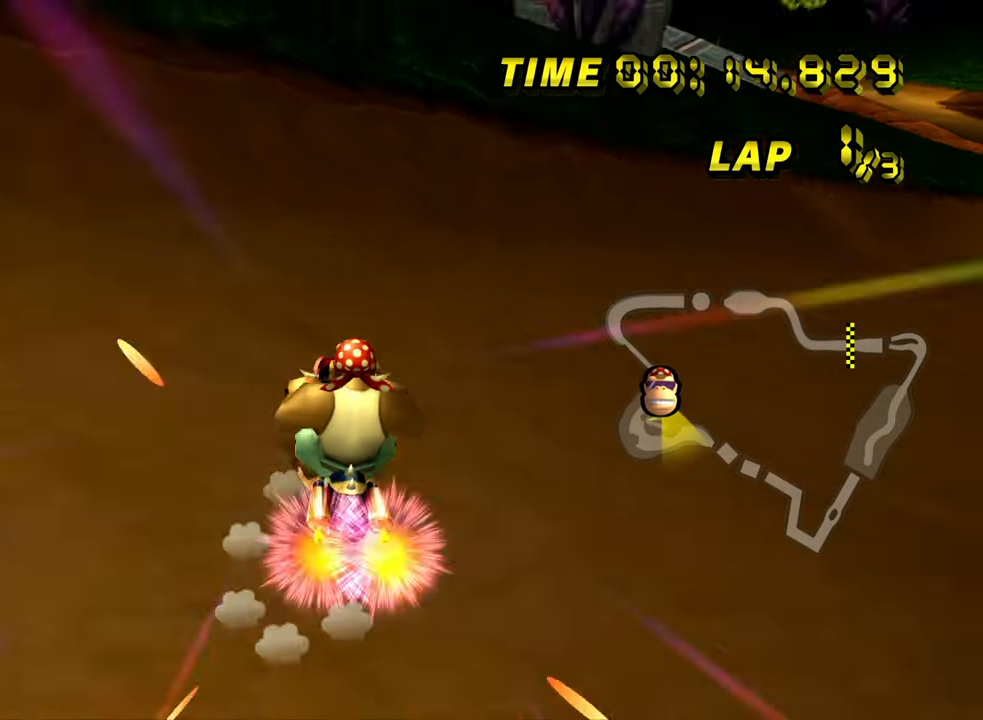
{"dt_ms": 500, "buttons": ["A"], "left_stick": "center", "events": []}
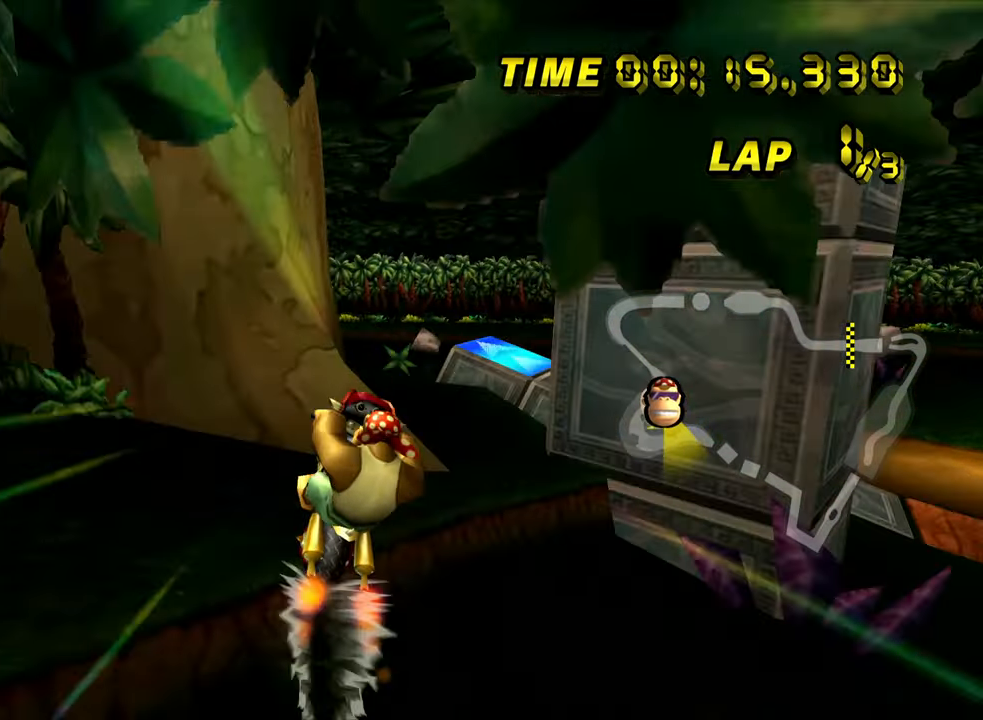
{"dt_ms": 1000, "buttons": ["A"], "left_stick": "center", "events": [[500, "left_stick", "up"], [950, "left_stick", "center"]]}
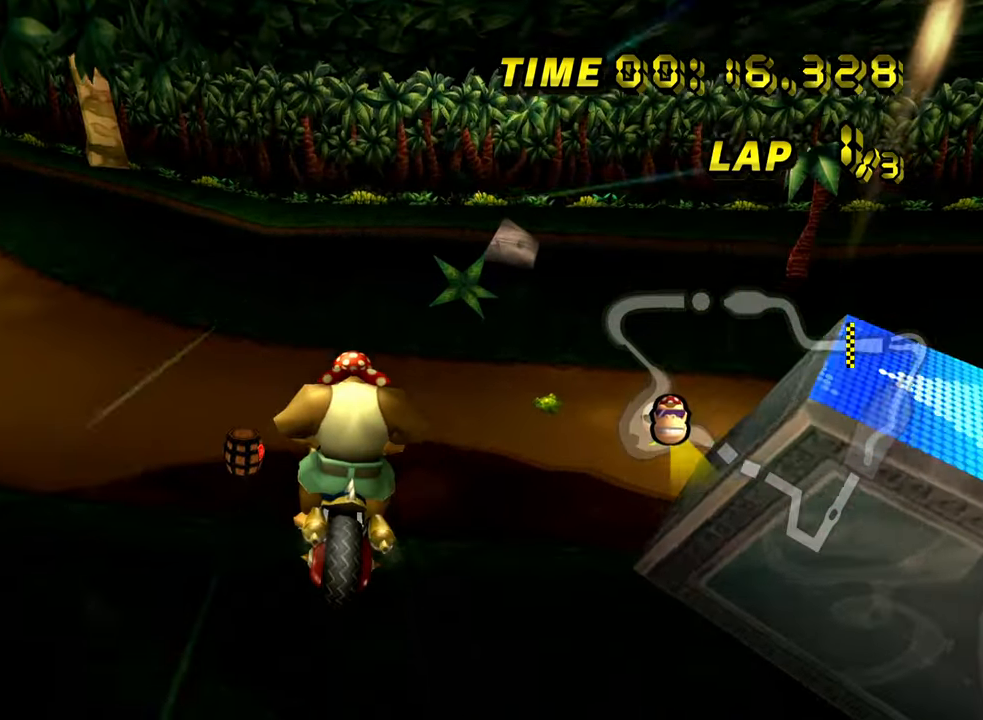
{"dt_ms": 500, "buttons": ["A", "R1"], "left_stick": "up-left", "events": [[300, "left_stick", "up-left"], [417, "R1", "down"]]}
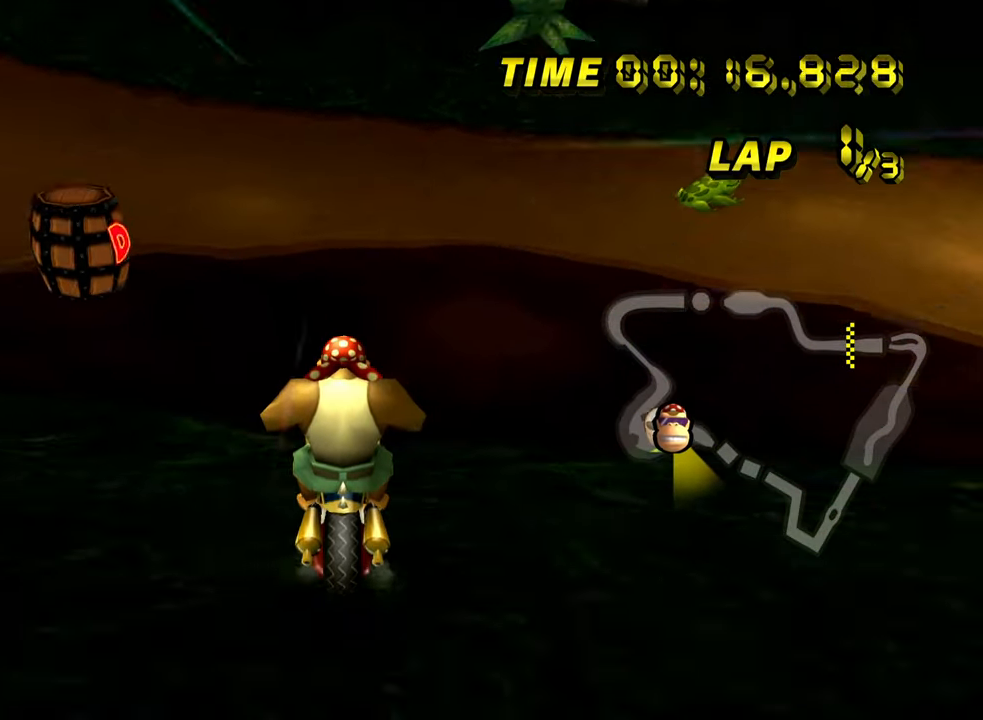
{"dt_ms": 500, "buttons": ["A", "R1"], "left_stick": "up-left", "events": []}
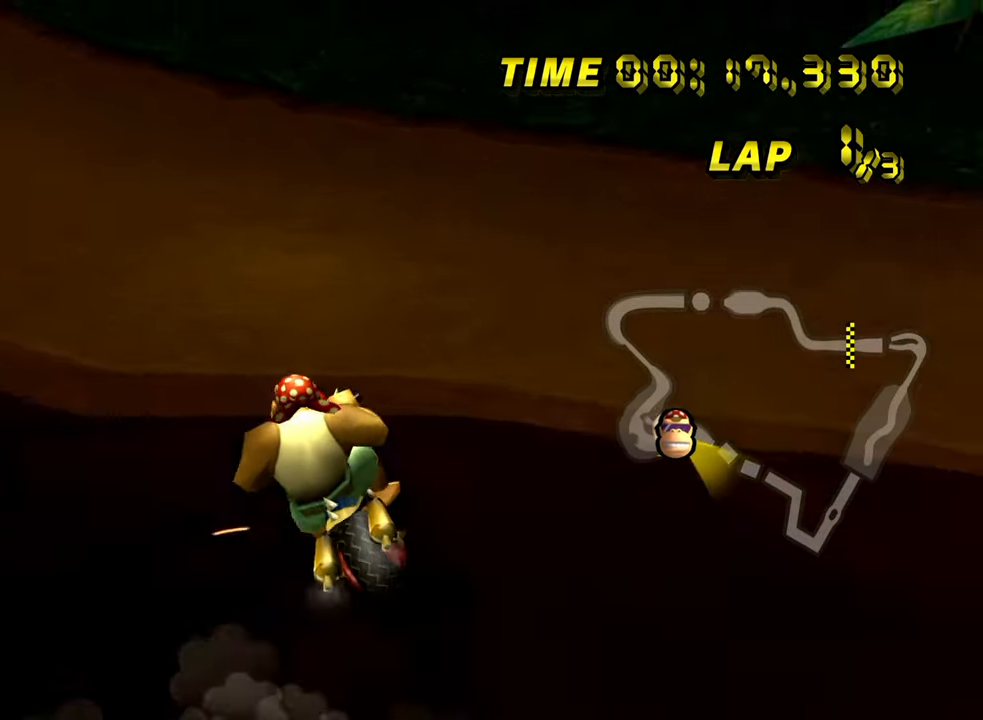
{"dt_ms": 500, "buttons": ["A"], "left_stick": "up-left", "events": [[500, "R1", "up"]]}
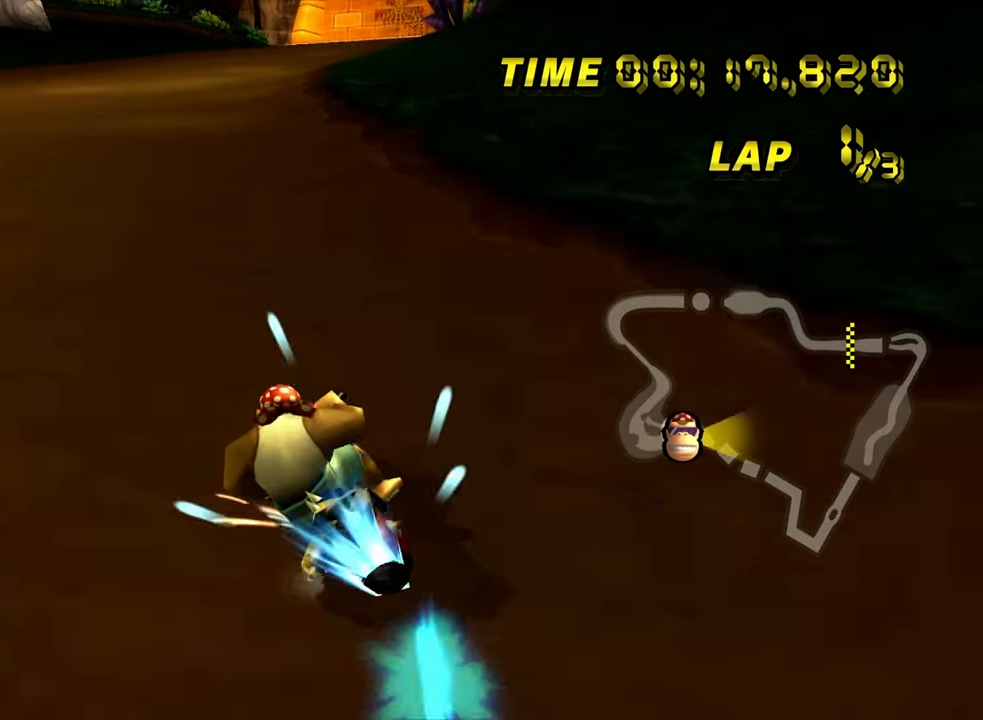
{"dt_ms": 500, "buttons": ["A", "DPAD_UP"], "left_stick": "right"}
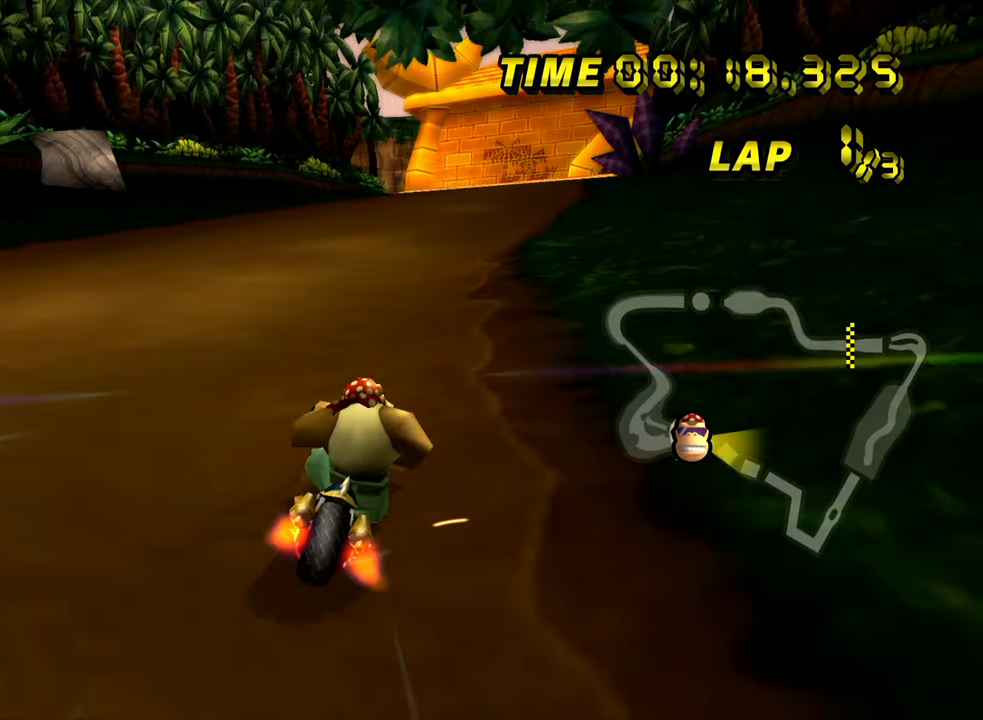
{"dt_ms": 500, "buttons": ["A"], "left_stick": "center"}
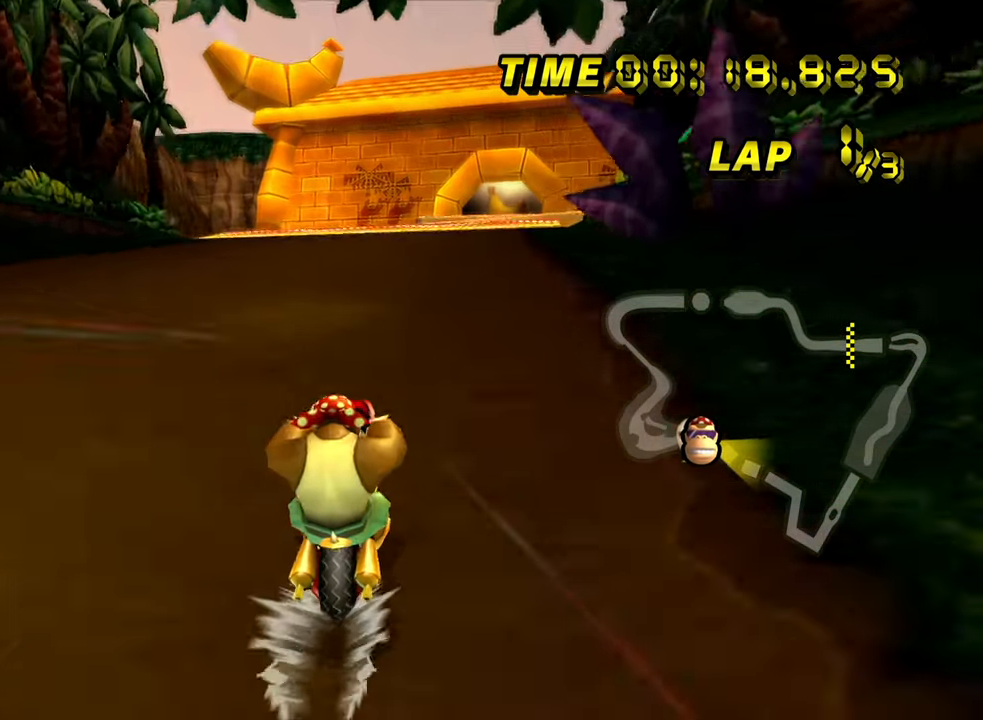
{"dt_ms": 500, "buttons": ["A"], "left_stick": "center", "events": []}
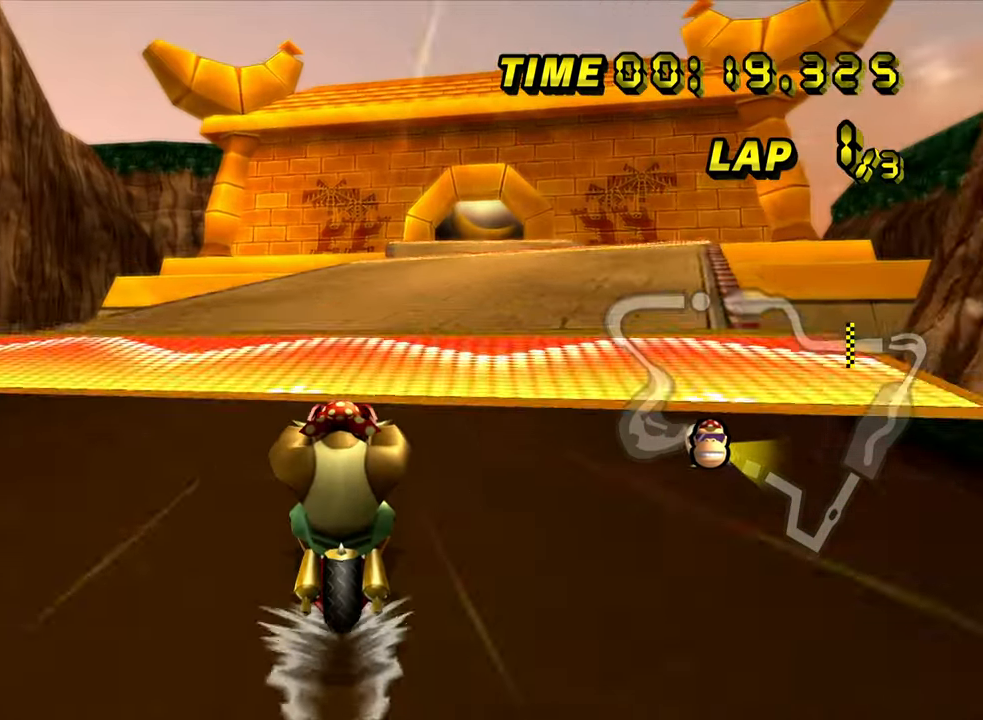
{"dt_ms": 500, "buttons": ["A"], "left_stick": "up-left", "events": [[50, "left_stick", "right"], [350, "left_stick", "up-left"]]}
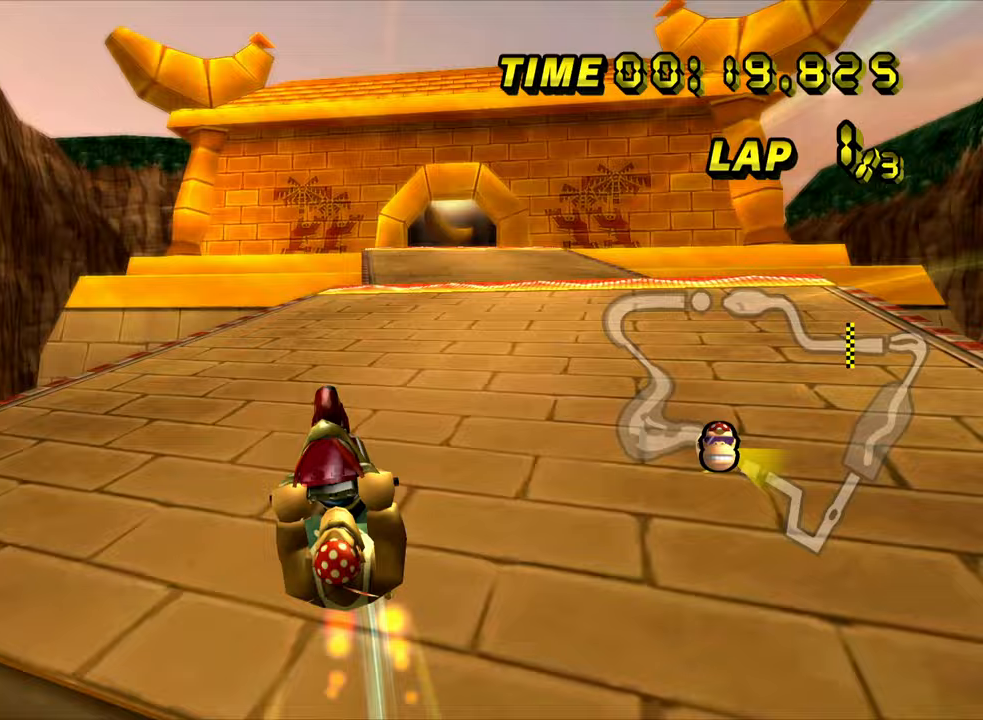
{"dt_ms": 500, "buttons": ["A"], "left_stick": "center", "events": [[300, "left_stick", "center"]]}
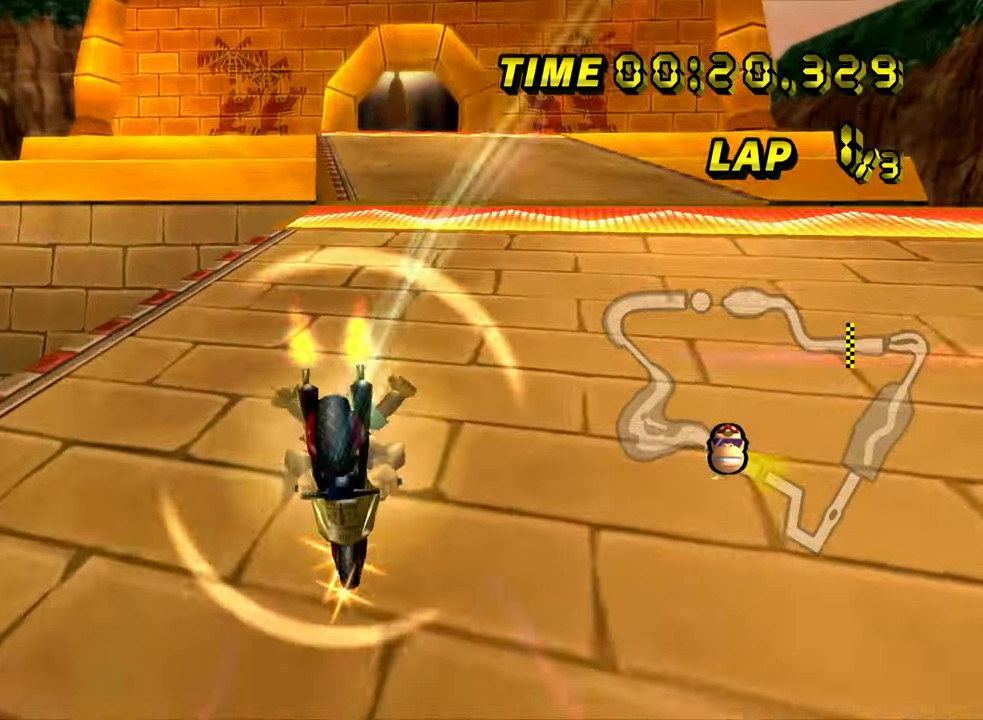
{"dt_ms": 500, "buttons": ["A"], "left_stick": "right", "events": [[433, "left_stick", "right"]]}
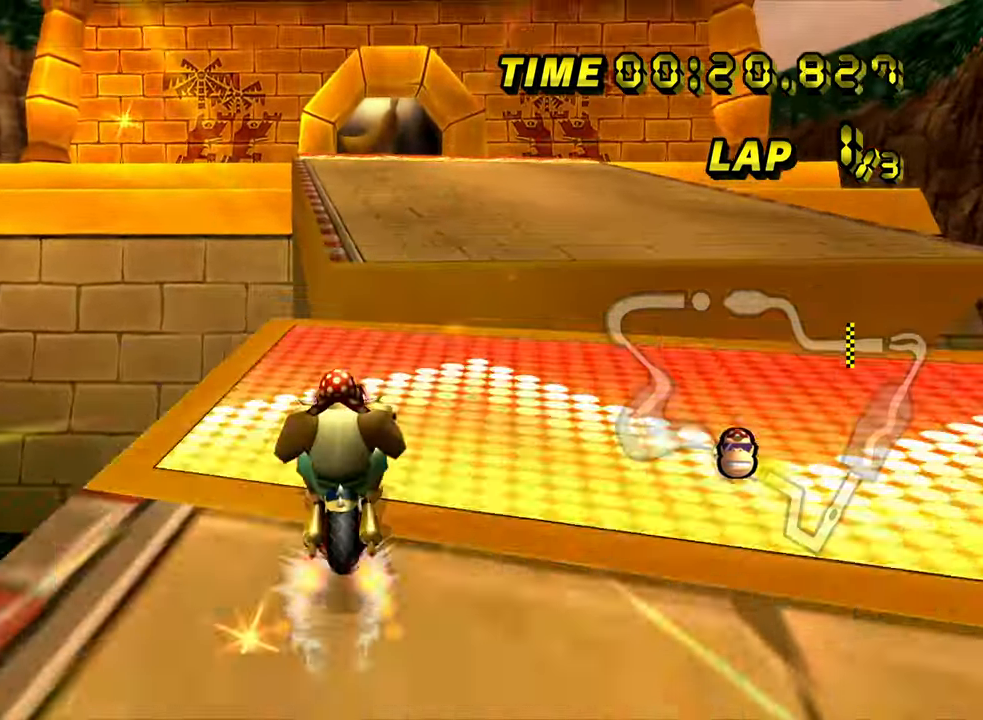
{"dt_ms": 500, "buttons": ["A"], "left_stick": "center", "events": [[500, "left_stick", "center"]]}
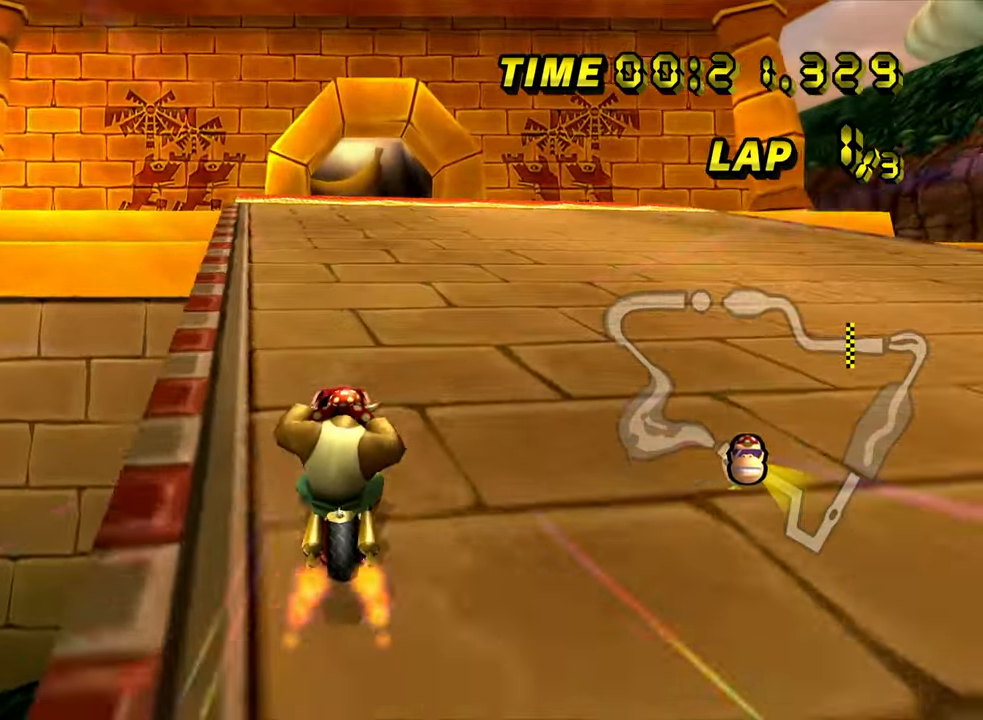
{"dt_ms": 500, "buttons": ["A"], "left_stick": "right", "events": [[467, "left_stick", "right"]]}
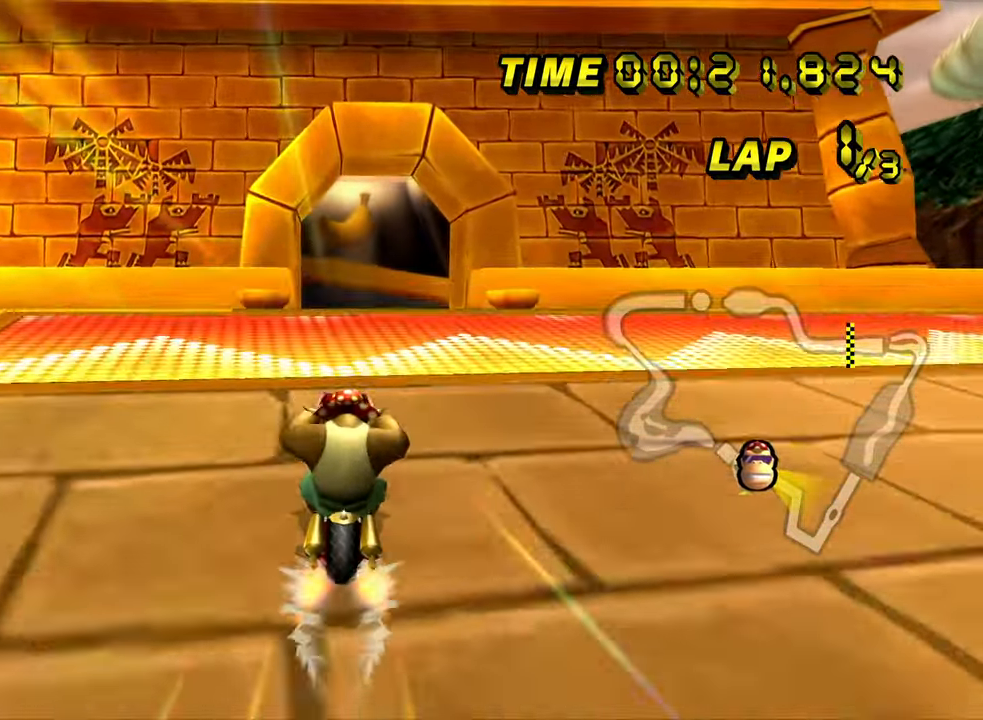
{"dt_ms": 500, "buttons": ["A", "R1"], "left_stick": "right", "events": [[167, "R1", "down"]]}
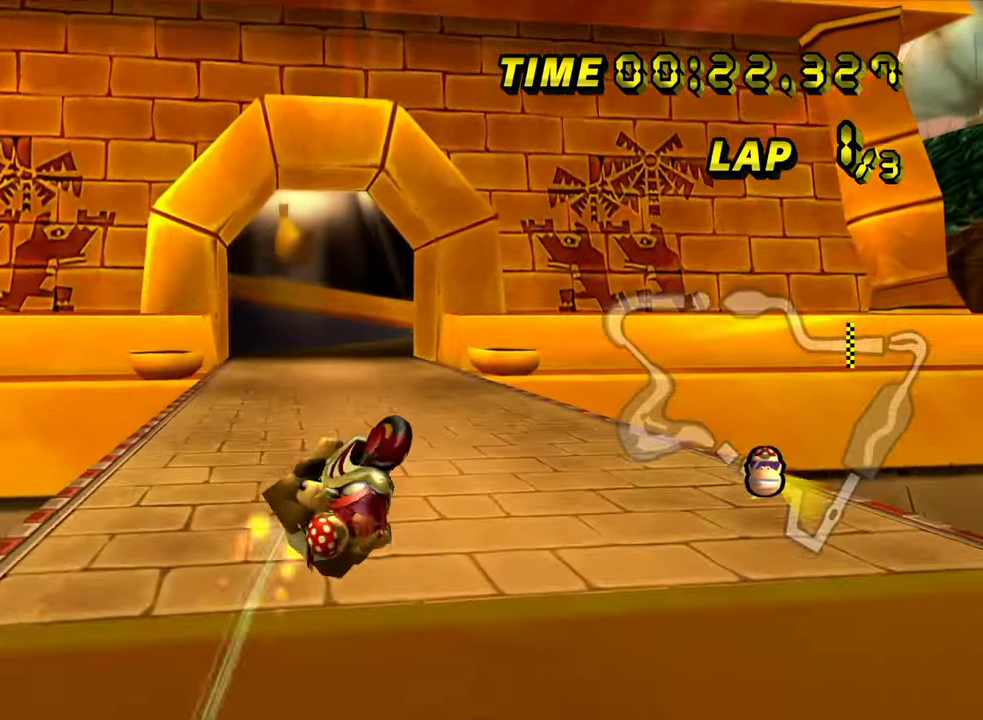
{"dt_ms": 500, "buttons": ["A", "R1"], "left_stick": "up", "events": [[83, "left_stick", "up-right"], [217, "left_stick", "up"]]}
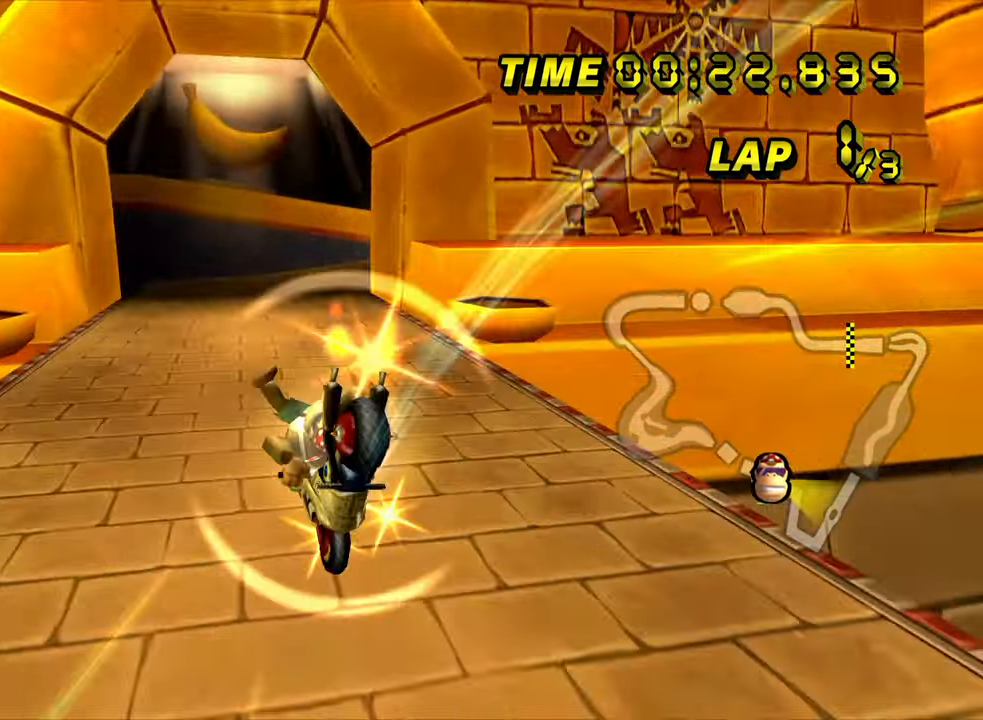
{"dt_ms": 500, "buttons": ["A", "R1"], "left_stick": "right", "events": [[183, "left_stick", "center"], [367, "left_stick", "right"]]}
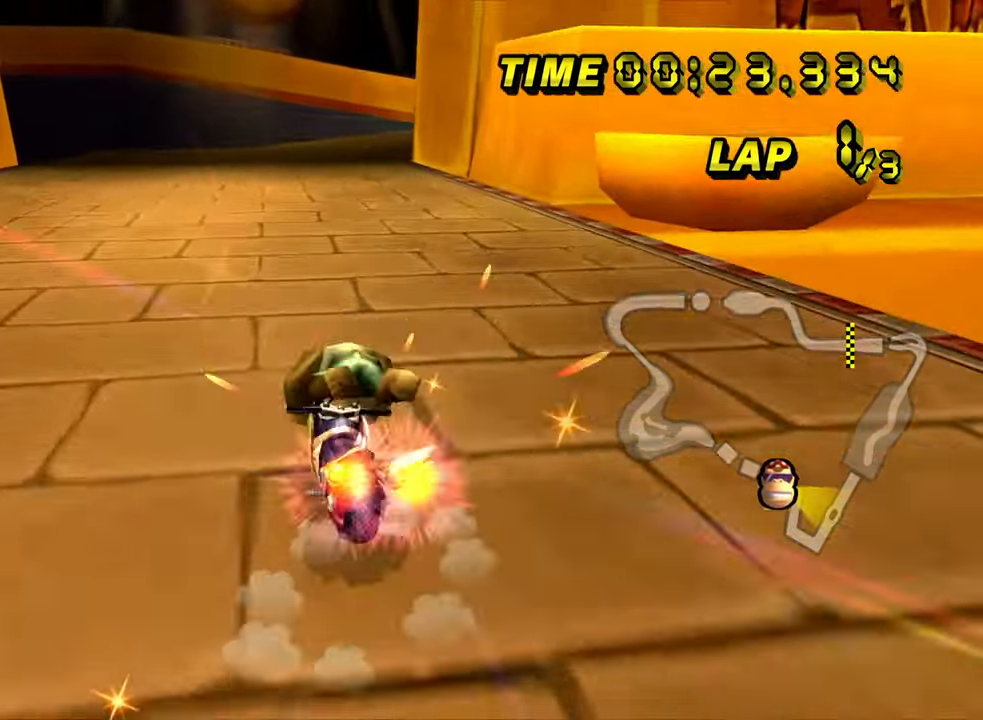
{"dt_ms": 1000, "buttons": ["A", "R1"], "left_stick": "left", "events": [[267, "left_stick", "center"], [383, "left_stick", "left"], [433, "left_stick", "center"], [500, "left_stick", "right"], [667, "left_stick", "center"], [817, "left_stick", "right"], [900, "left_stick", "center"], [950, "left_stick", "left"]]}
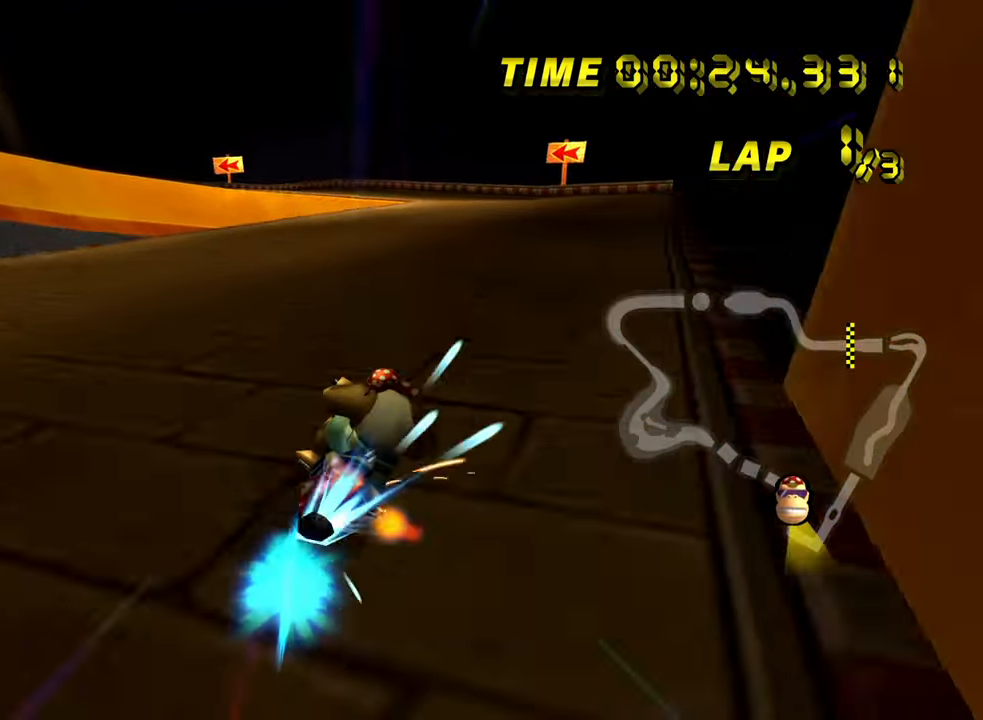
{"dt_ms": 500, "buttons": ["A"], "left_stick": "left", "events": [[33, "left_stick", "center"], [250, "R1", "up"], [400, "left_stick", "left"]]}
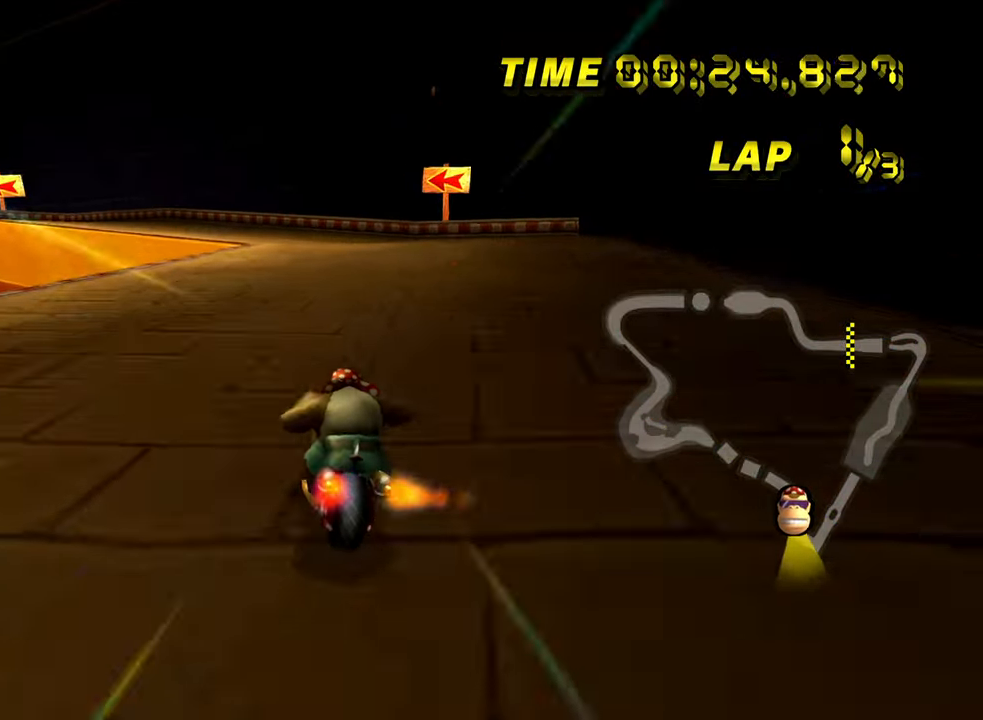
{"dt_ms": 500, "buttons": ["A"], "left_stick": "center", "events": [[183, "left_stick", "center"]]}
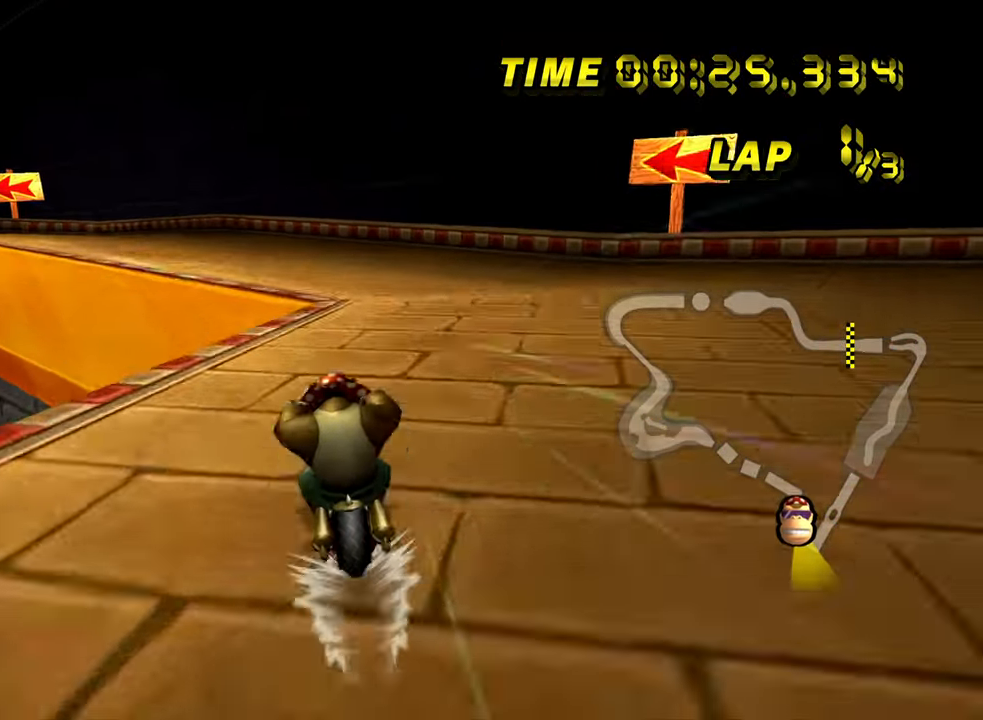
{"dt_ms": 500, "buttons": ["A", "R1"], "left_stick": "up-left", "events": [[217, "left_stick", "left"], [233, "R1", "down"], [450, "left_stick", "up-left"]]}